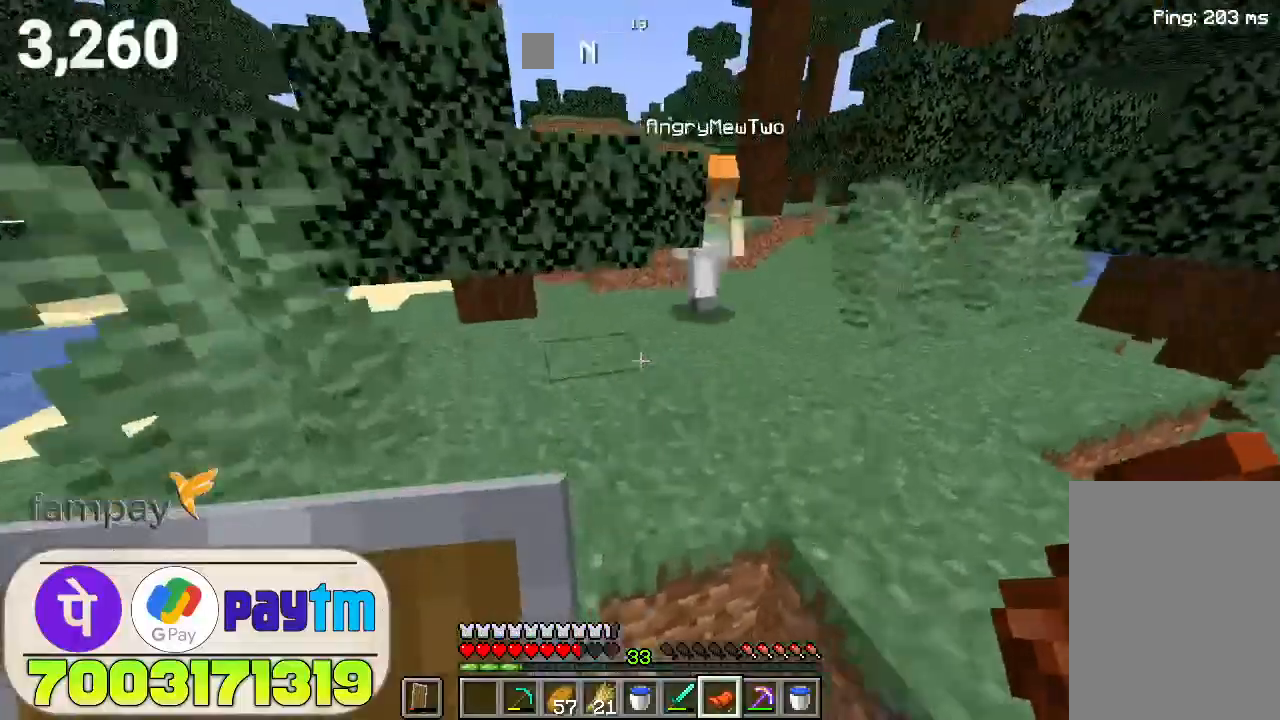
Gameplay with keyboard and mouse; each line is a JSON object with the keys and mouse buttons held at the frame after it. "events" lists presses ("down") and releases ("up") of "a", "d", "s", "space", "w", "mouse_left" and "mouse_right" between this image and that frame as [ms after this image, input, new state], when the widget could be followed in between. "mouse_left", "mouse_right" = the "left", "right" buttons of the "mouse" list. No other keys are recorded. Fast repeated clicks can show as one long hold. Not read: mouse_move.
{"keys": ["w"], "mouse": [], "events": [[33, "space", "down"], [233, "space", "up"]]}
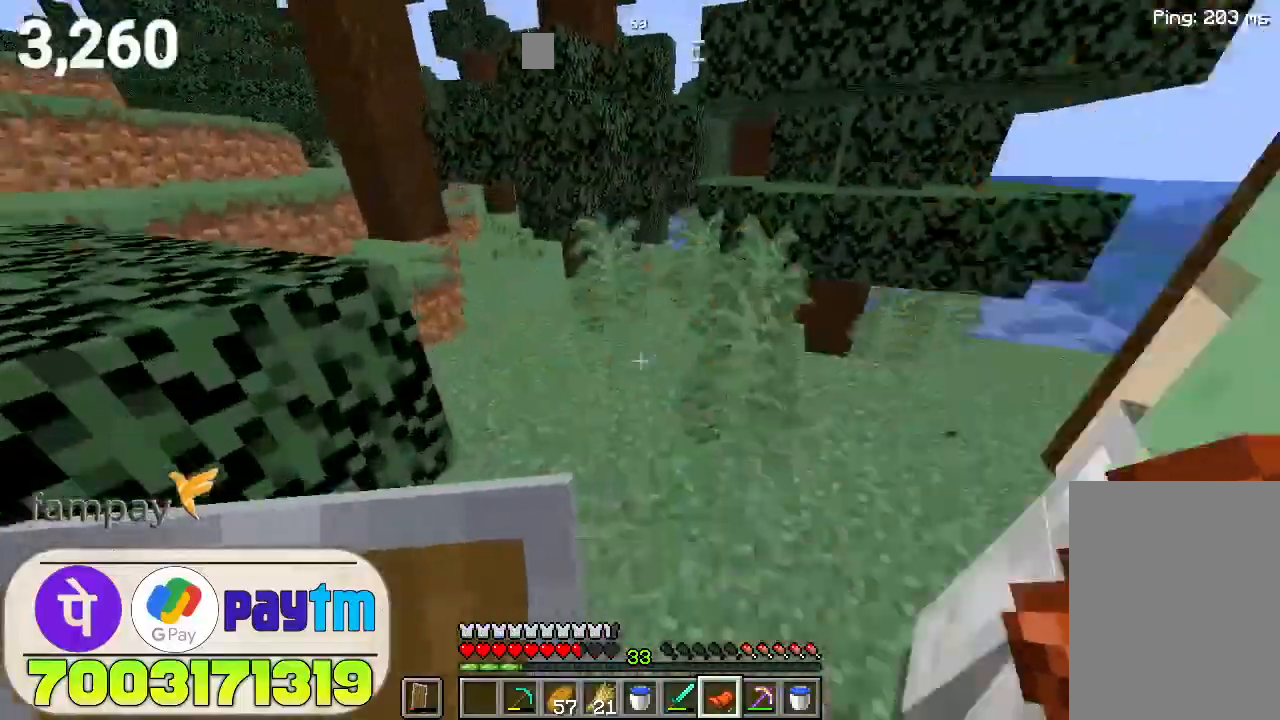
{"keys": ["w"], "mouse": [], "events": []}
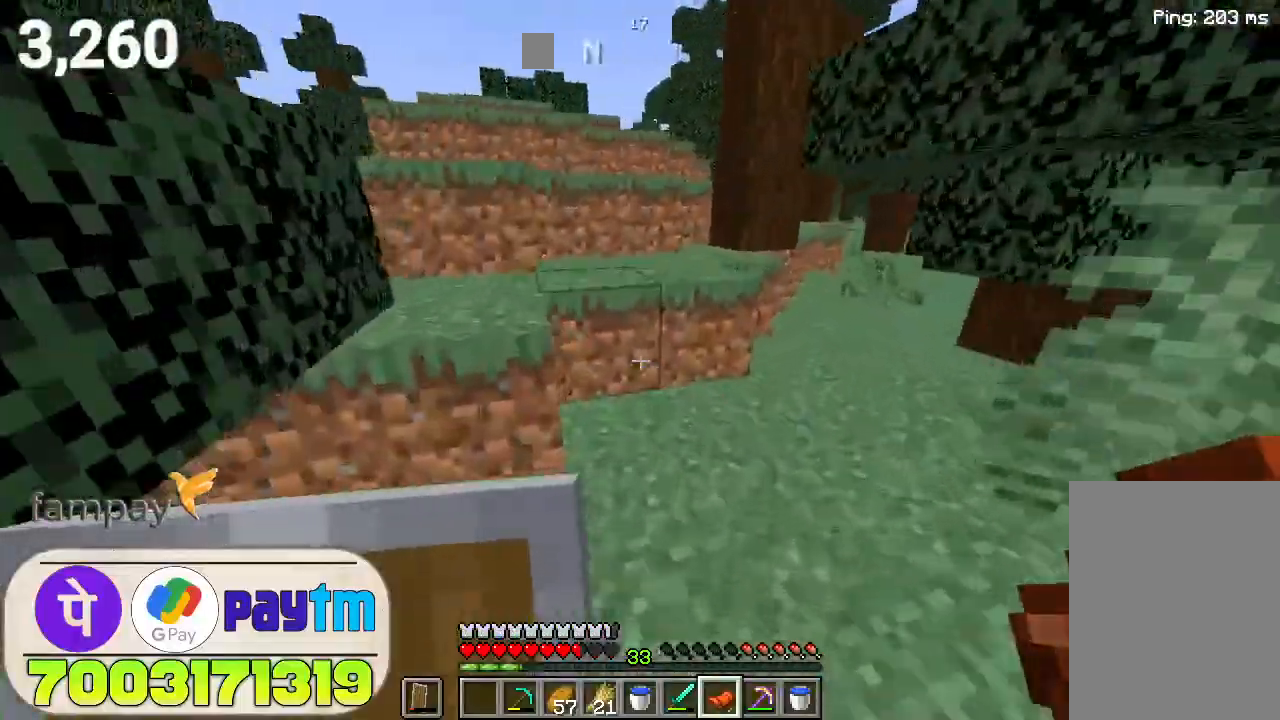
{"keys": ["w"], "mouse": [], "events": [[133, "space", "down"], [266, "space", "up"]]}
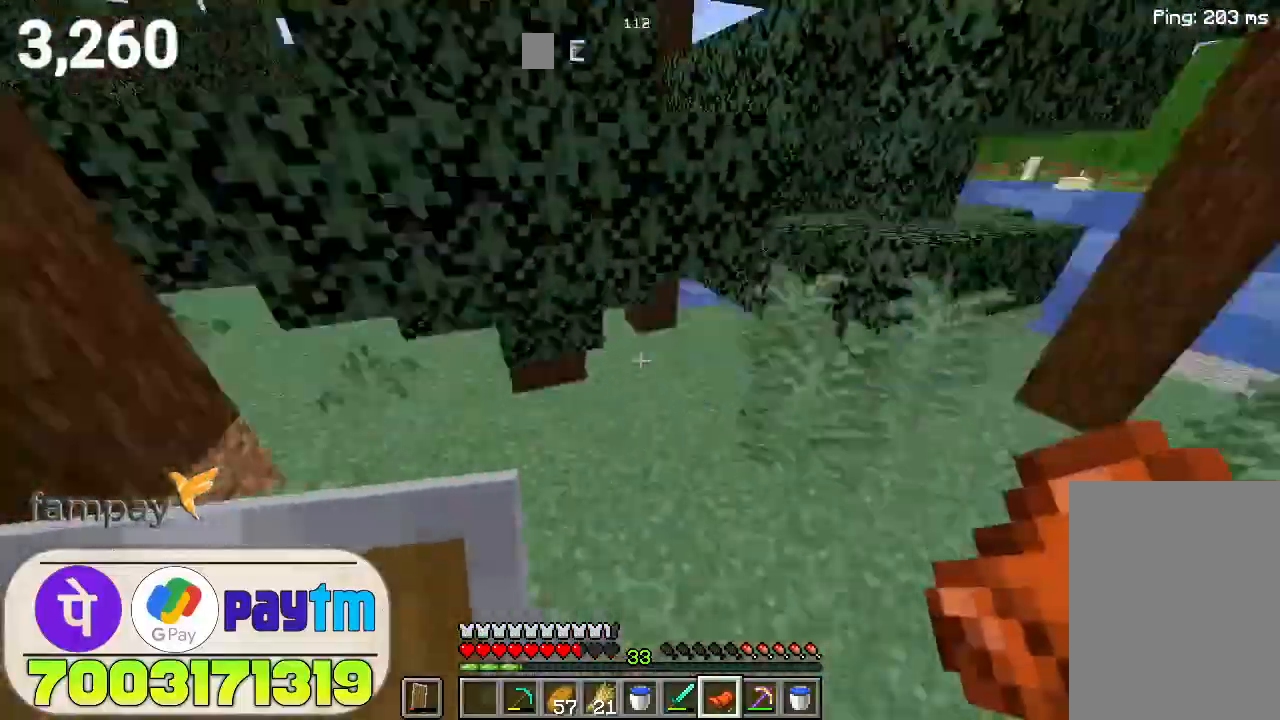
{"keys": ["space", "w"], "mouse": [], "events": [[400, "space", "down"]]}
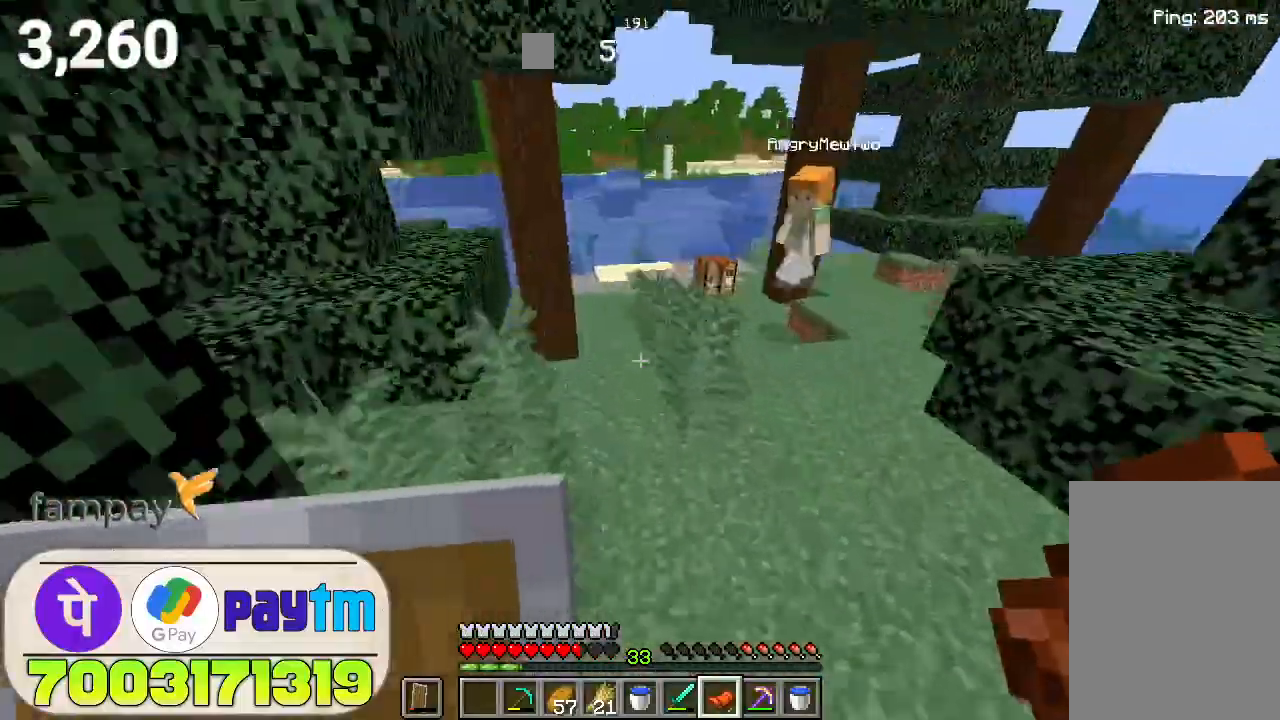
{"keys": ["w"], "mouse": [], "events": [[66, "space", "up"]]}
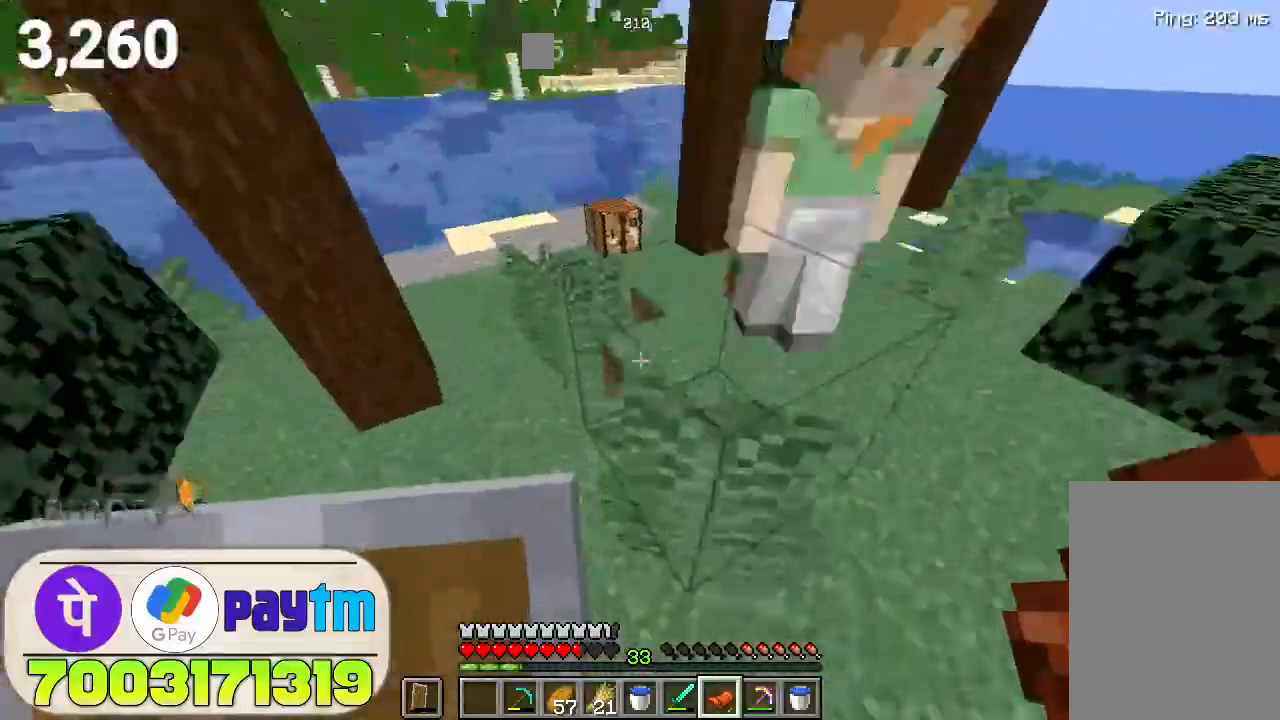
{"keys": ["w"], "mouse": [], "events": [[166, "space", "down"], [366, "space", "up"]]}
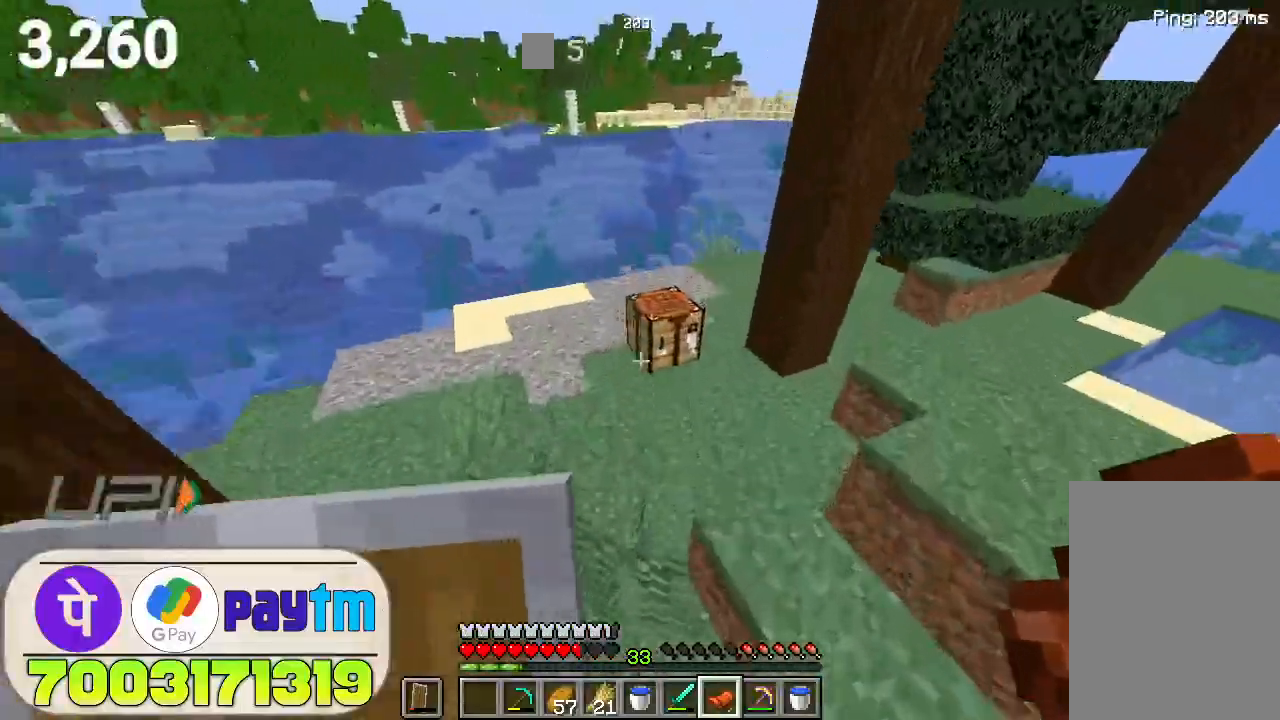
{"keys": ["w"], "mouse": [], "events": []}
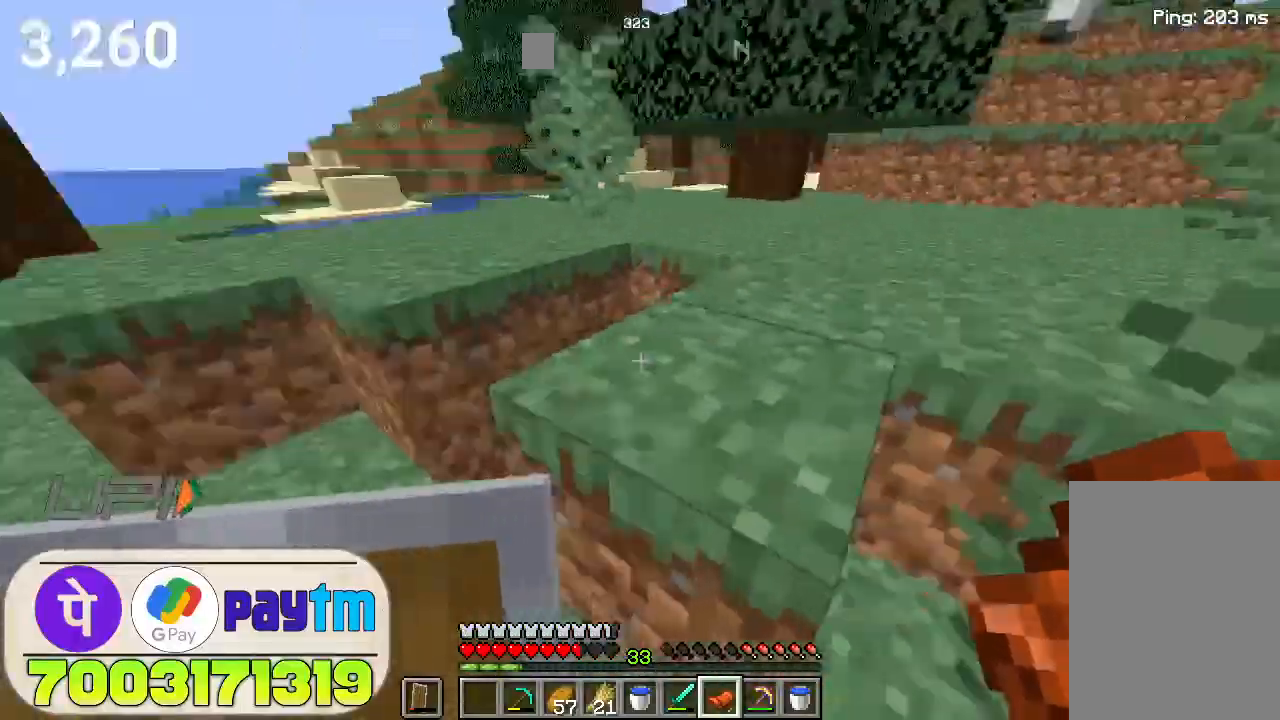
{"keys": ["w"], "mouse": [], "events": [[100, "space", "down"], [266, "space", "up"]]}
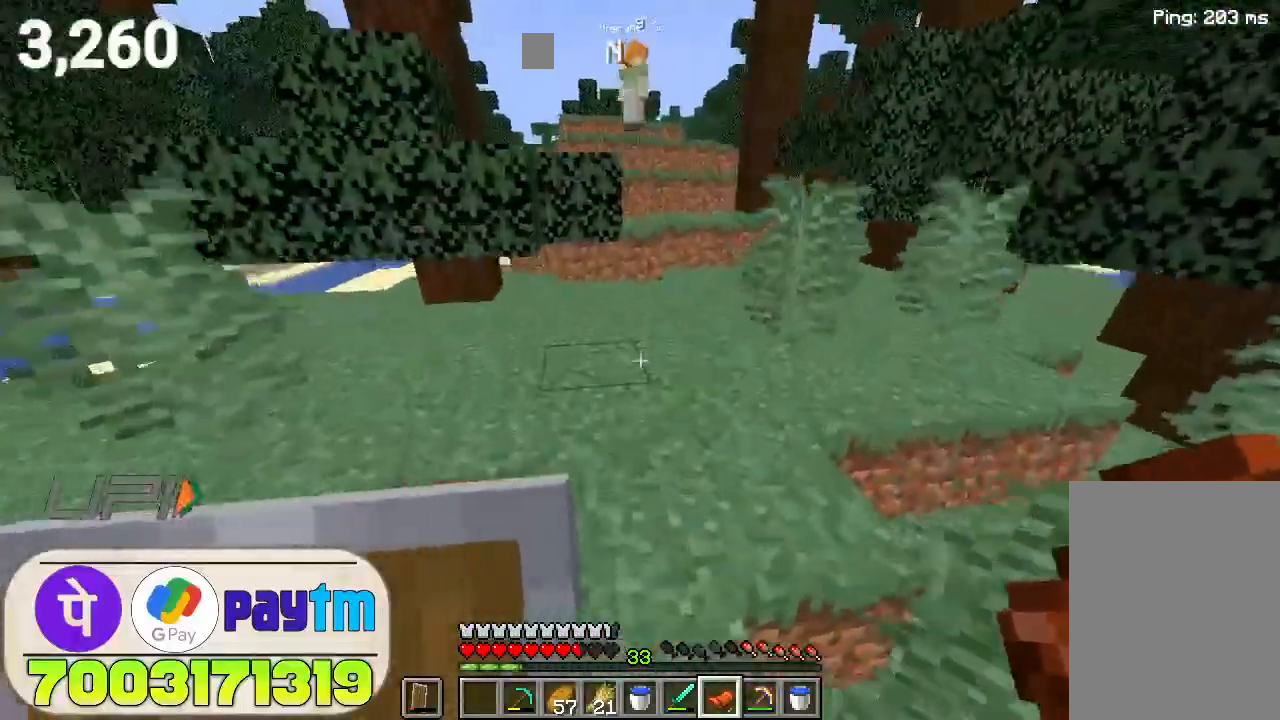
{"keys": ["w"], "mouse": [], "events": [[100, "space", "down"], [266, "space", "up"]]}
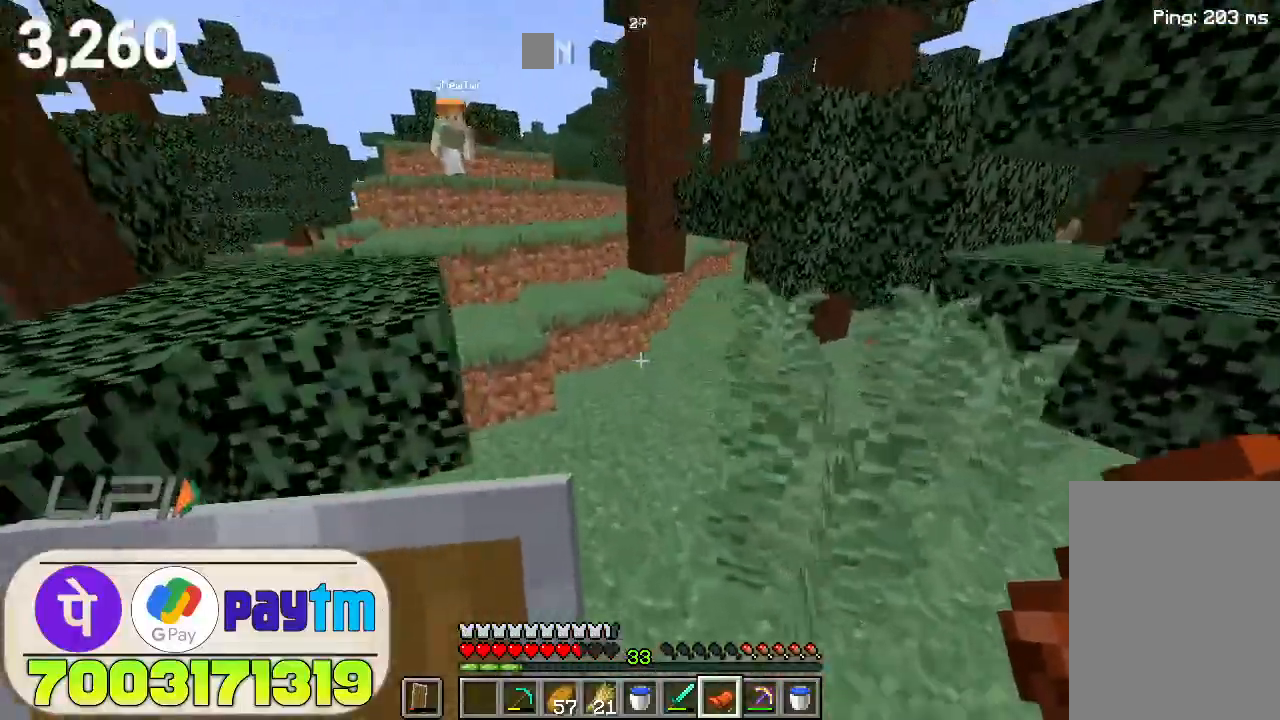
{"keys": ["w"], "mouse": [], "events": [[166, "space", "down"], [366, "space", "up"]]}
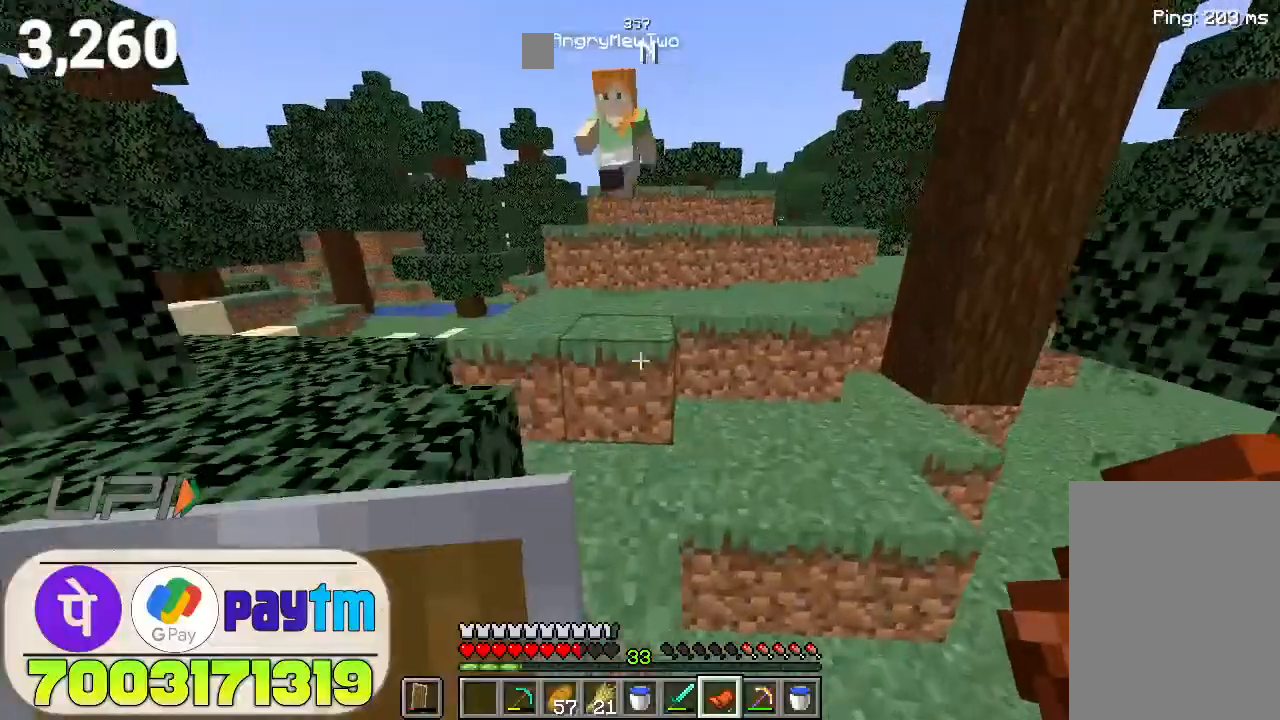
{"keys": ["w"], "mouse": [], "events": [[133, "space", "down"], [300, "space", "up"]]}
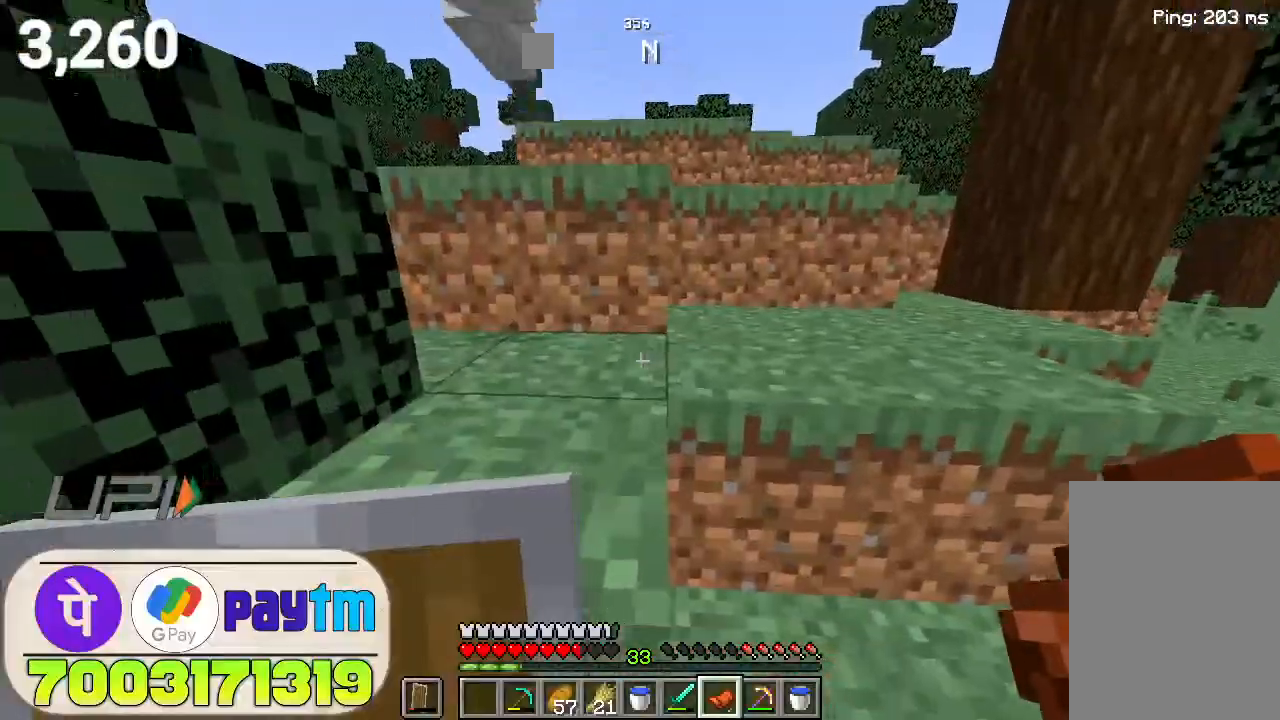
{"keys": ["w"], "mouse": [], "events": [[100, "space", "down"], [233, "space", "up"]]}
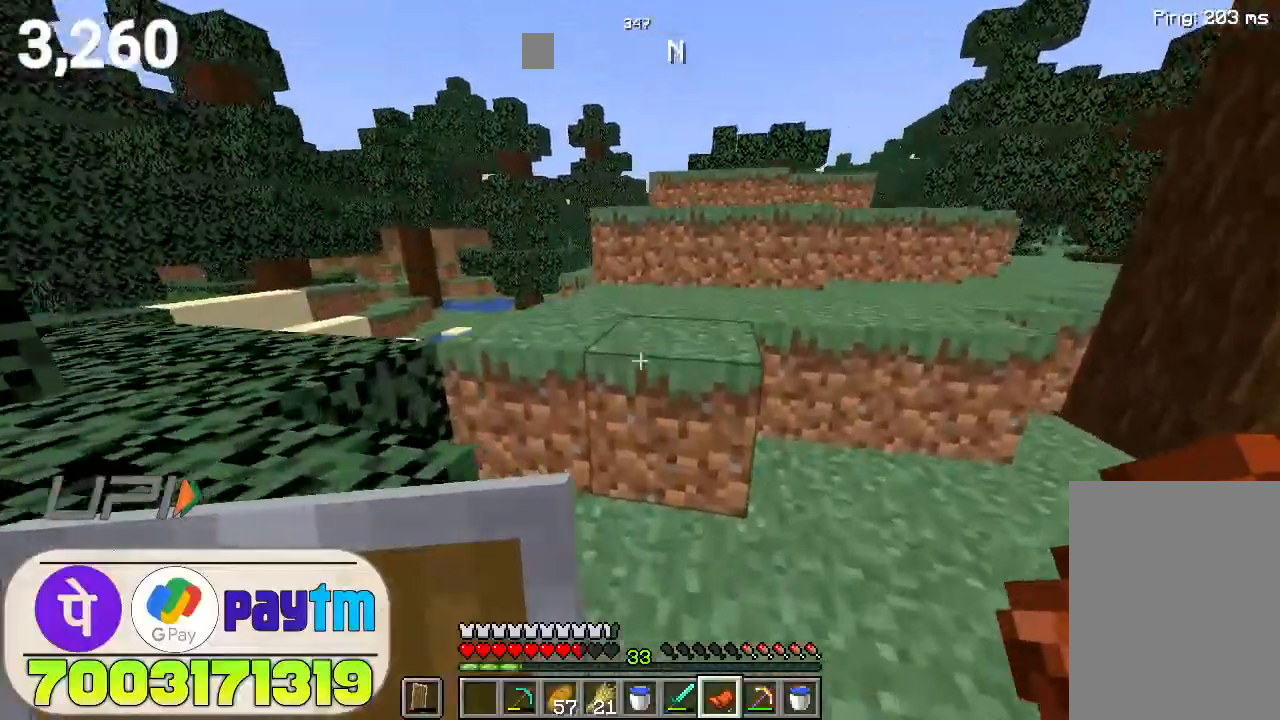
{"keys": ["w"], "mouse": [], "events": [[33, "space", "down"], [166, "space", "up"]]}
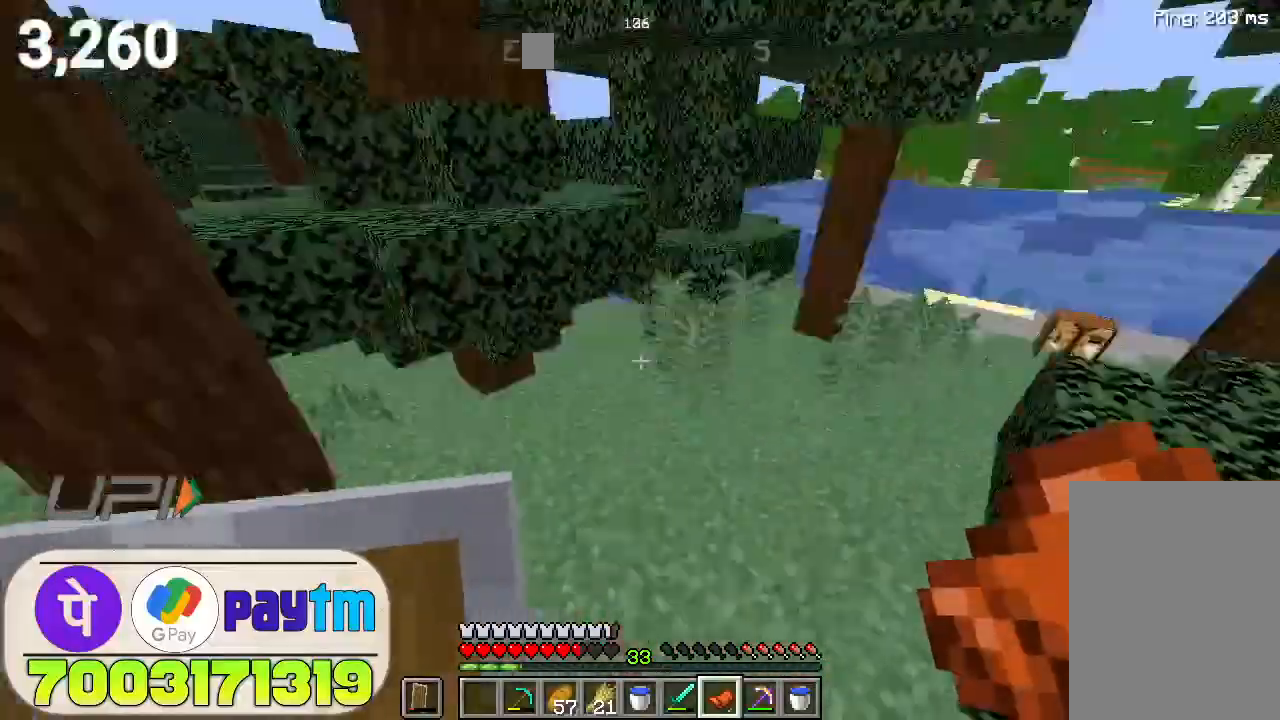
{"keys": ["w"], "mouse": [], "events": [[233, "space", "down"], [433, "space", "up"]]}
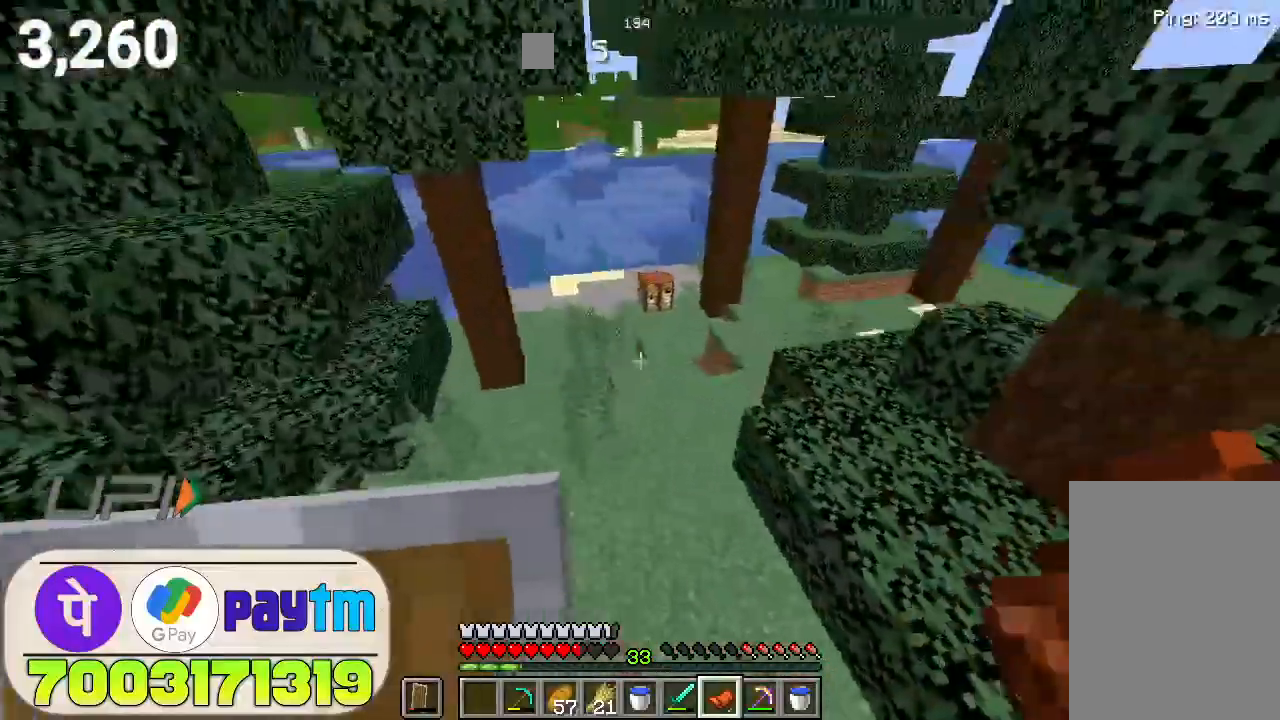
{"keys": ["space", "w"], "mouse": [], "events": [[333, "mouse_left", "down"], [433, "mouse_left", "up"], [466, "space", "down"]]}
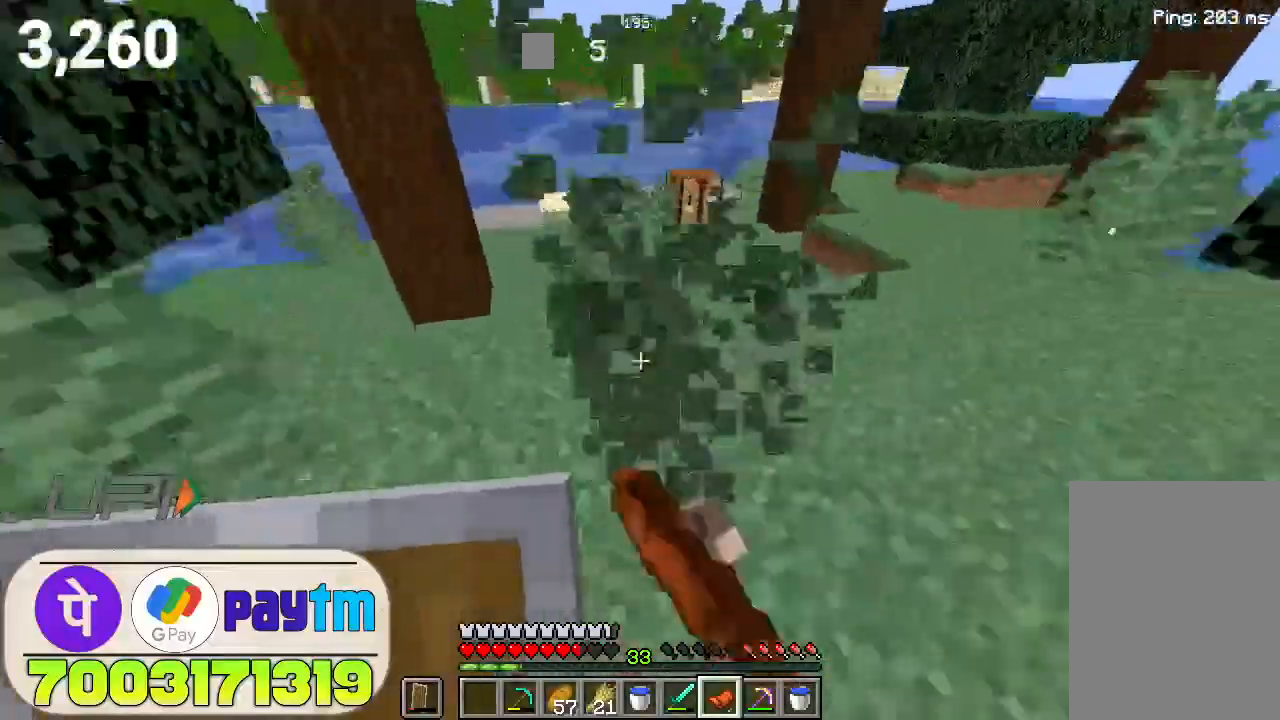
{"keys": ["w"], "mouse": [], "events": [[133, "space", "up"], [400, "mouse_left", "down"], [466, "mouse_left", "up"]]}
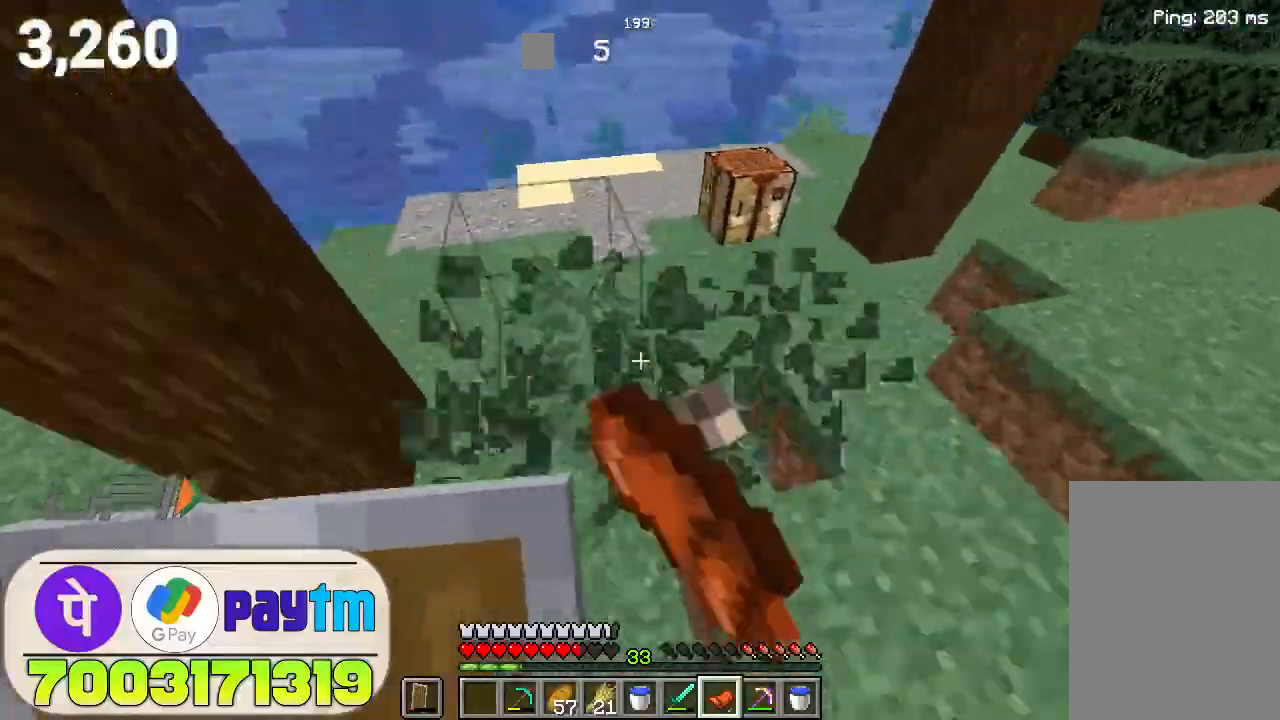
{"keys": ["w"], "mouse": [], "events": [[66, "space", "down"], [266, "space", "up"]]}
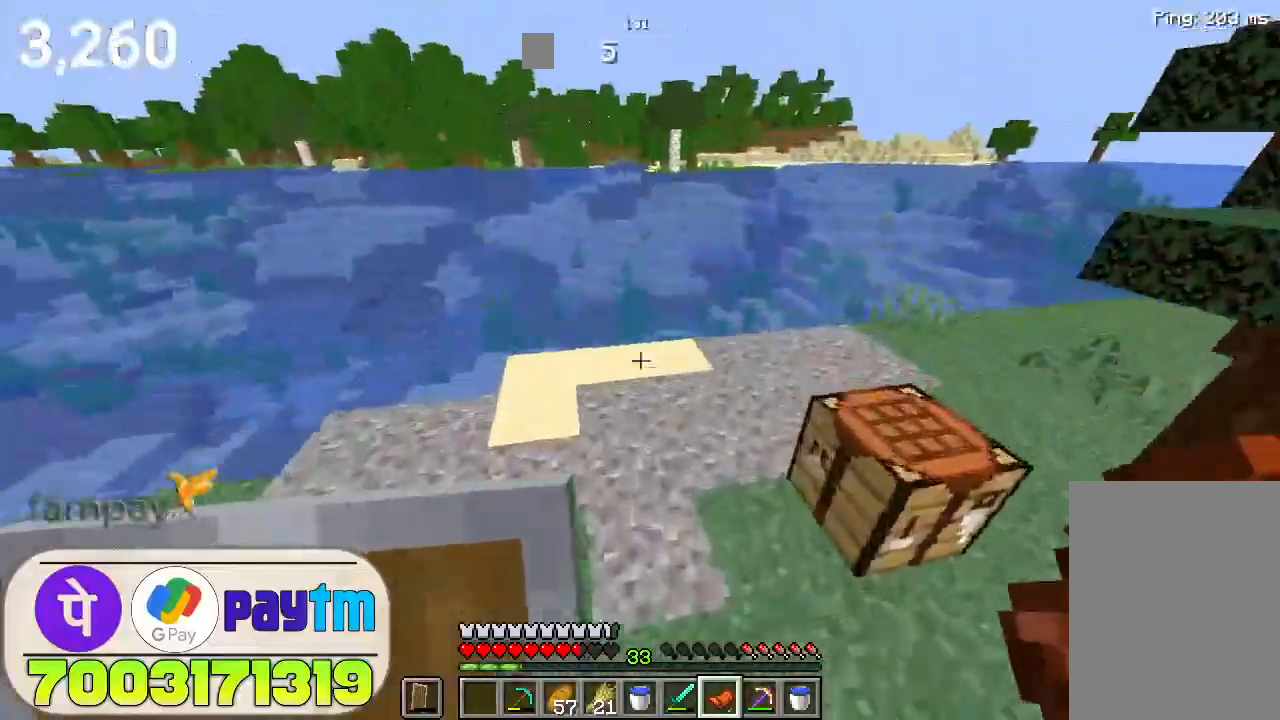
{"keys": ["w"], "mouse": [], "events": [[333, "space", "down"], [466, "space", "up"]]}
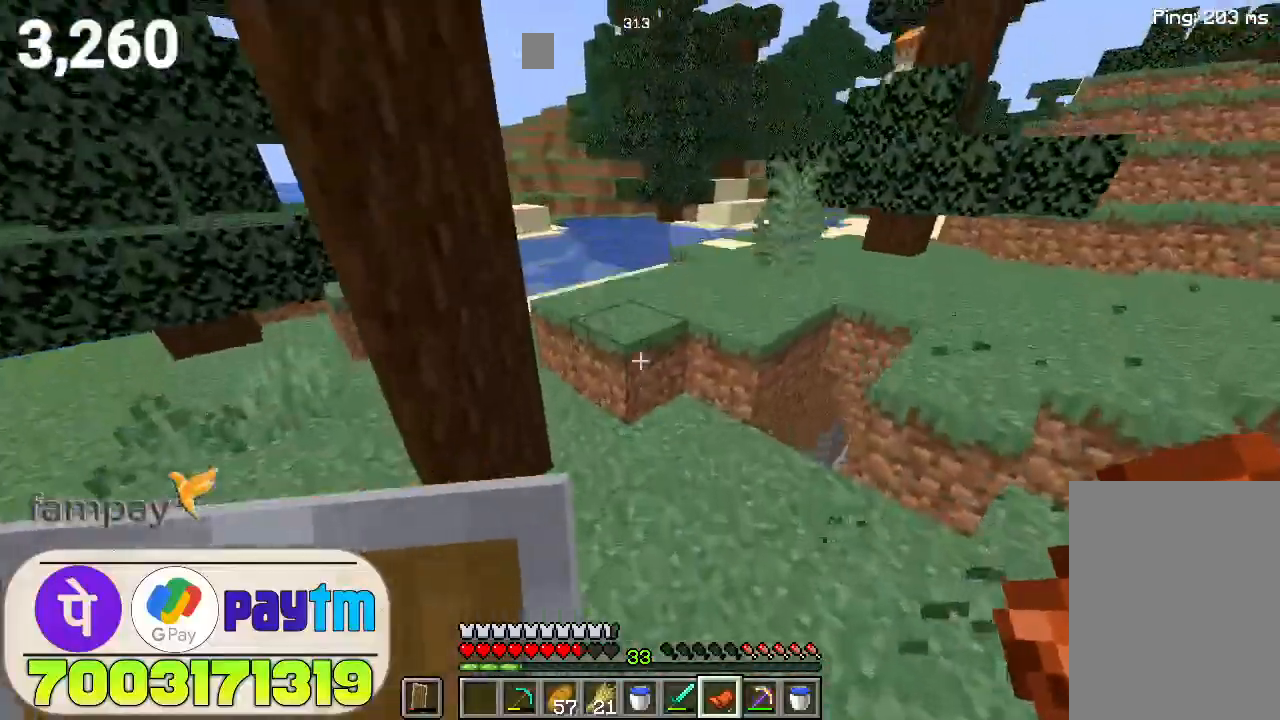
{"keys": ["space", "w"], "mouse": [], "events": [[300, "space", "down"]]}
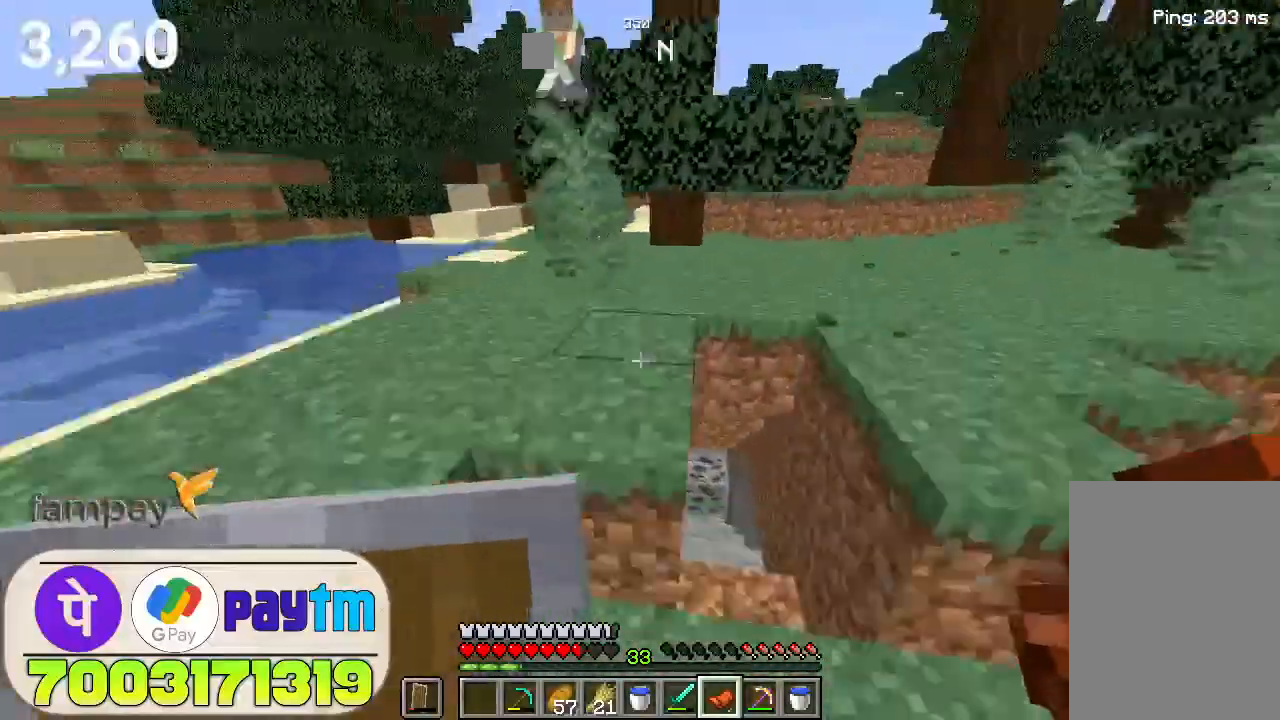
{"keys": ["w"], "mouse": [], "events": [[66, "space", "up"], [266, "mouse_left", "down"], [366, "mouse_left", "up"]]}
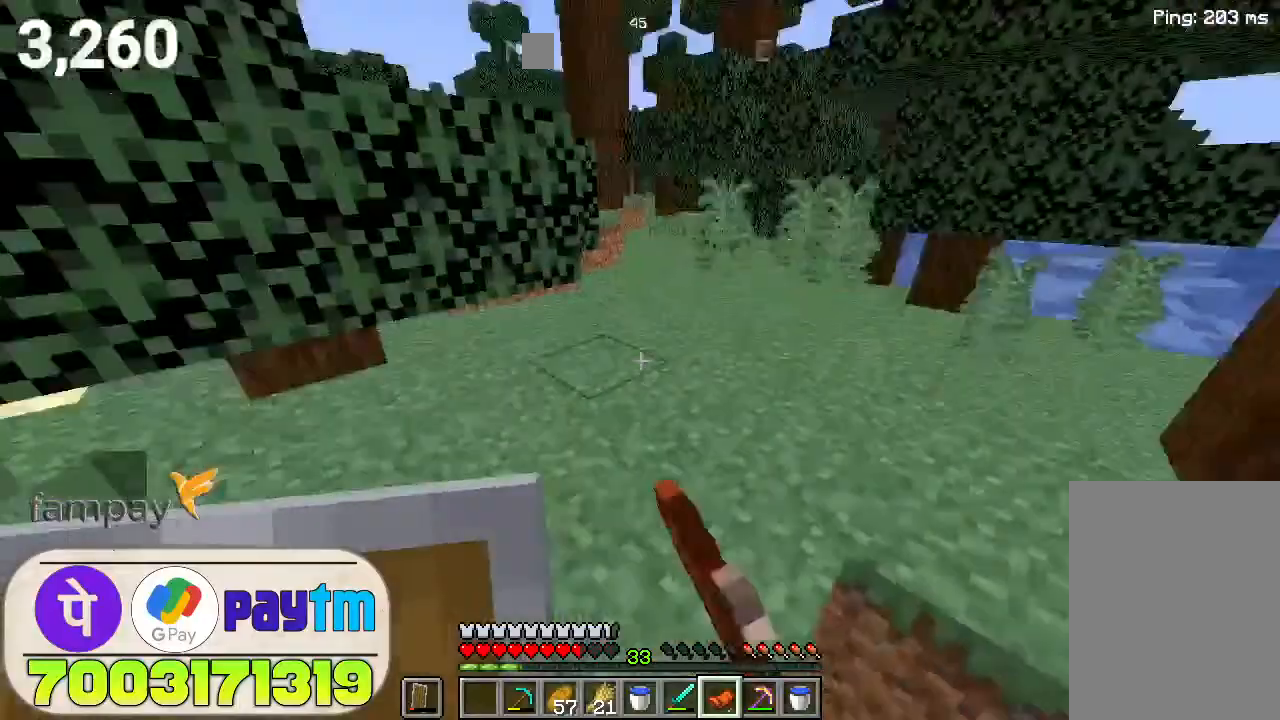
{"keys": ["w"], "mouse": [], "events": [[66, "space", "down"], [233, "space", "up"]]}
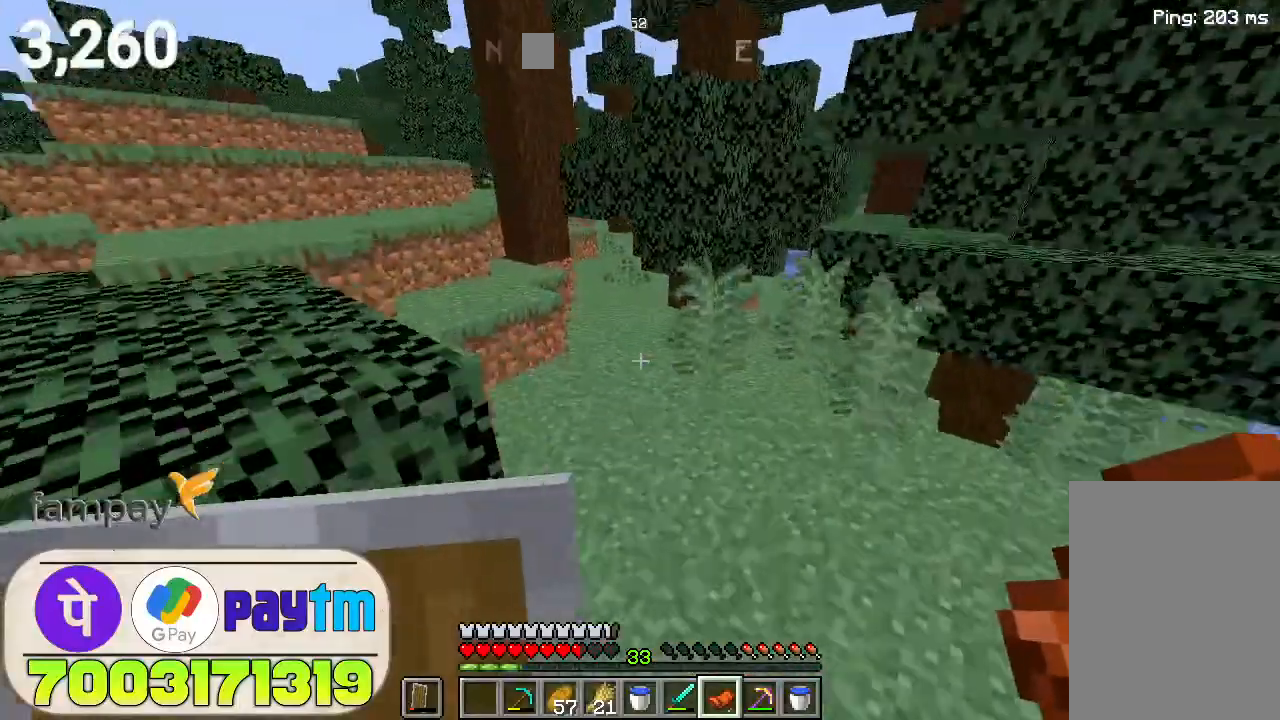
{"keys": ["space", "w"], "mouse": [], "events": [[433, "space", "down"]]}
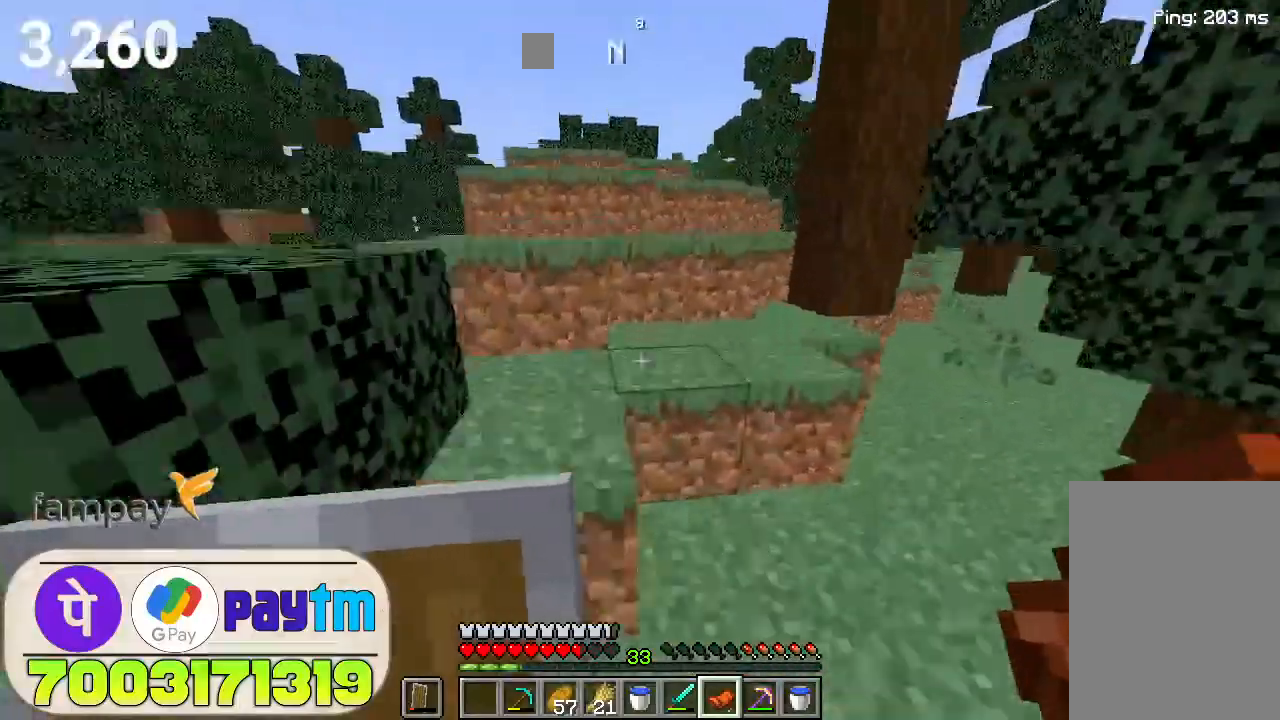
{"keys": ["space", "w"], "mouse": [], "events": [[100, "space", "up"], [400, "space", "down"]]}
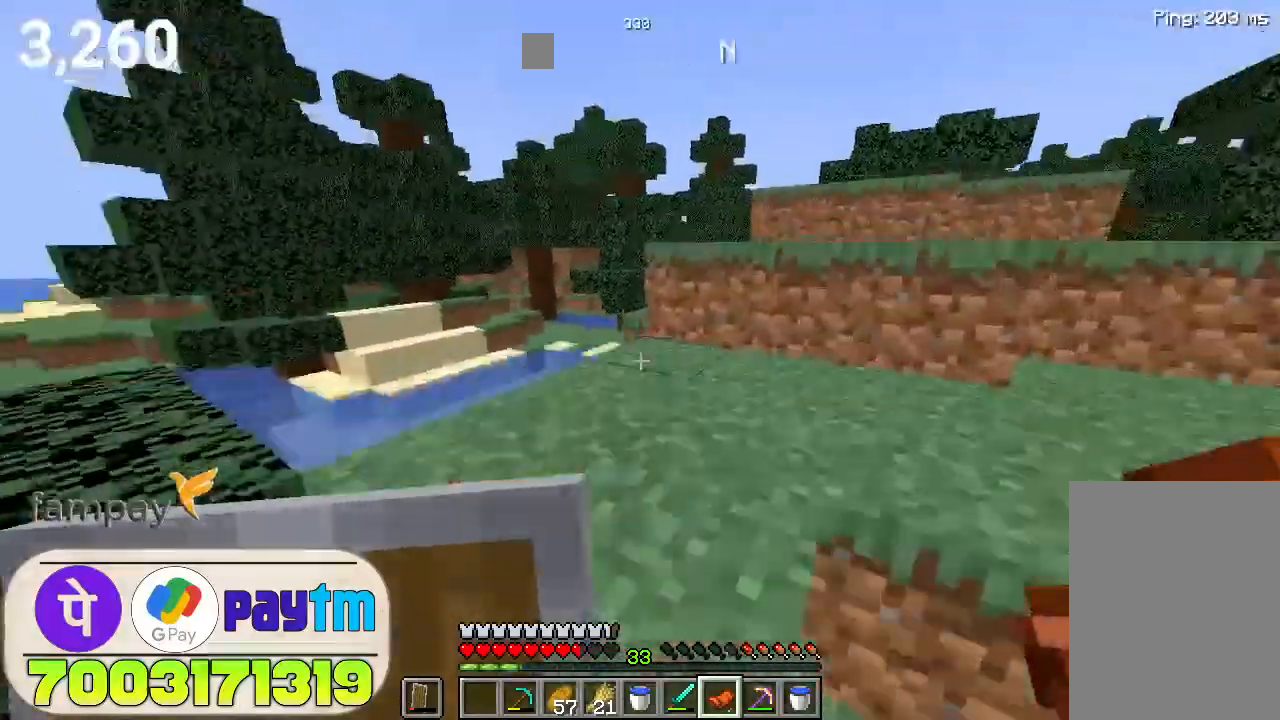
{"keys": ["w"], "mouse": [], "events": [[133, "space", "up"]]}
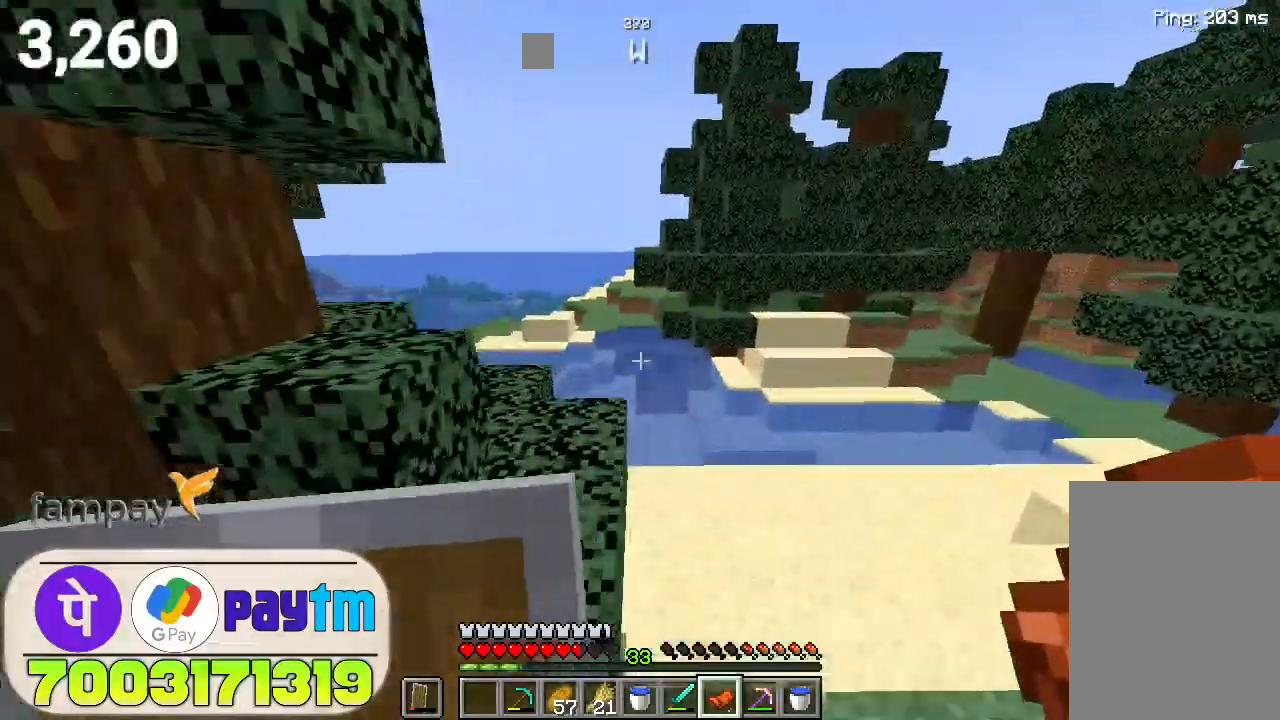
{"keys": ["w"], "mouse": [], "events": []}
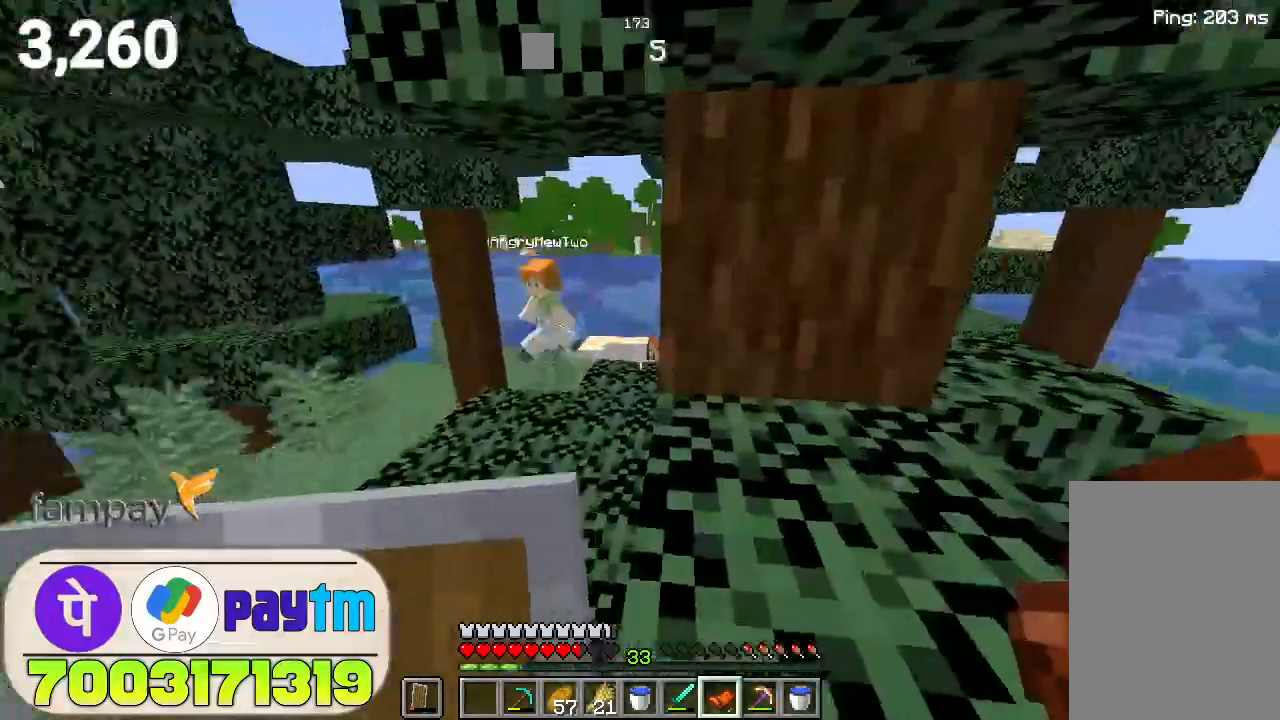
{"keys": ["w"], "mouse": [], "events": []}
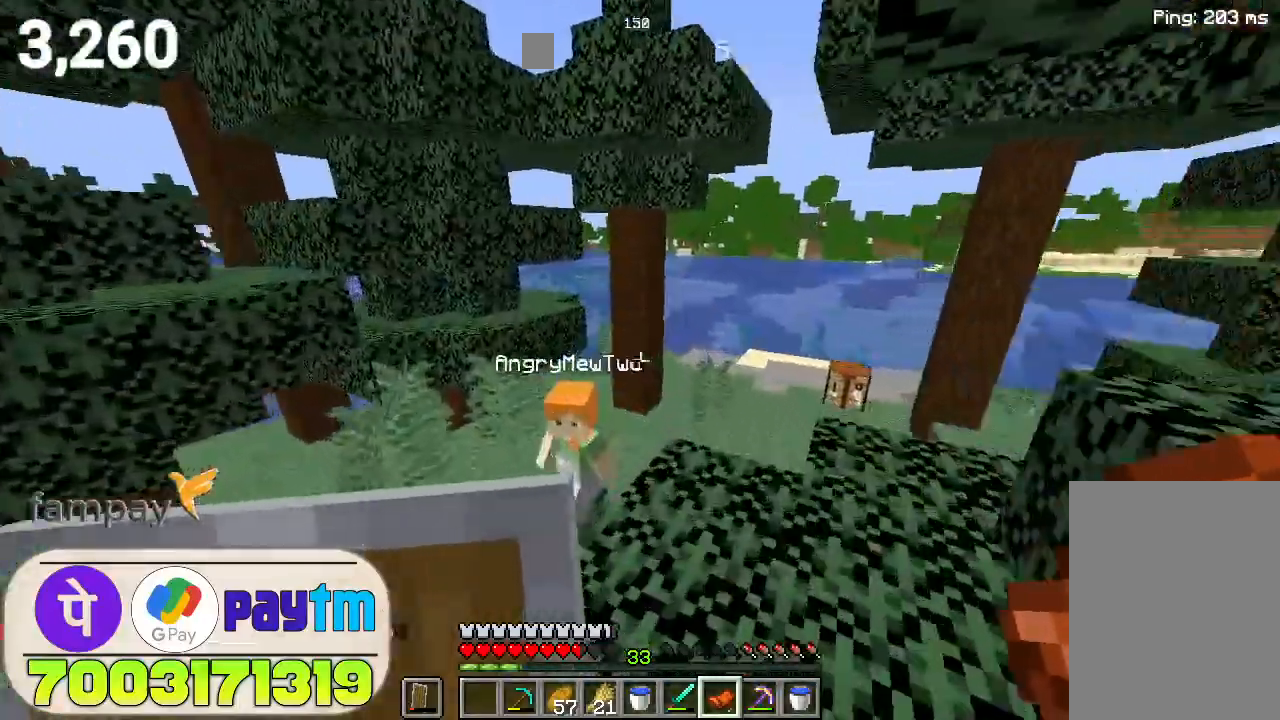
{"keys": ["w"], "mouse": [], "events": []}
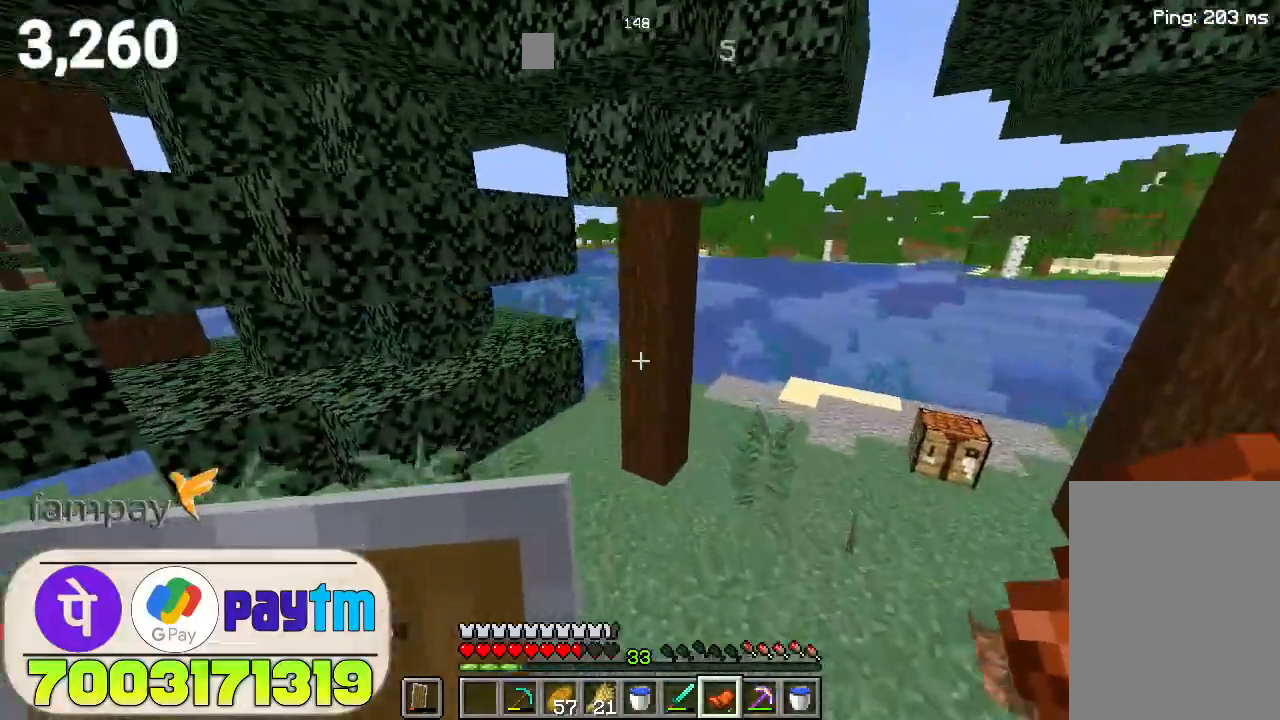
{"keys": [], "mouse": [], "events": [[100, "w", "up"]]}